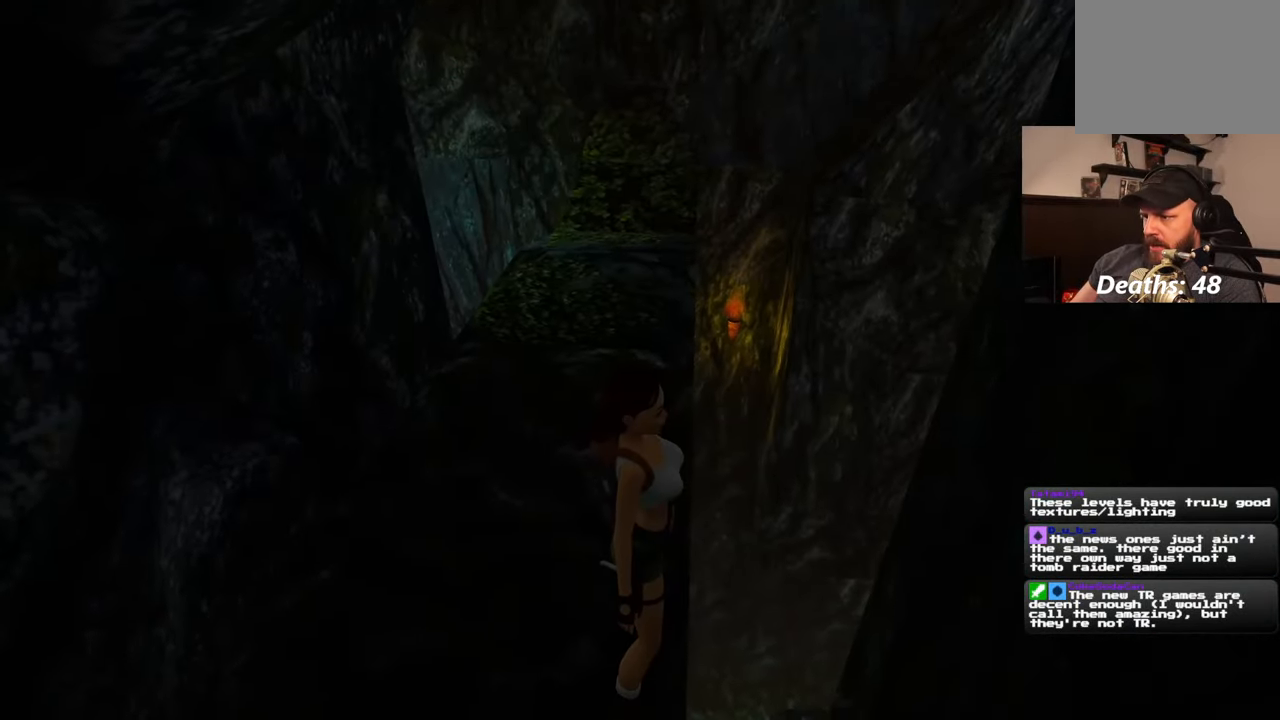
Gameplay with a controller (PlayStation layout); each line is a JSON object with the inputs held at the frame after it (dt_ms = milliseconds from this image to that frame). "events" lists button and stick changes between this image and that frame as [ms after this image, input, new state], when the widget could be followed in between. Not read: DPAD_RIGHT L2 R2.
{"dt_ms": 500, "buttons": [], "left_stick": "center", "right_stick": "down", "events": [[150, "R3", "down"], [250, "R3", "up"], [433, "right_stick", "down"]]}
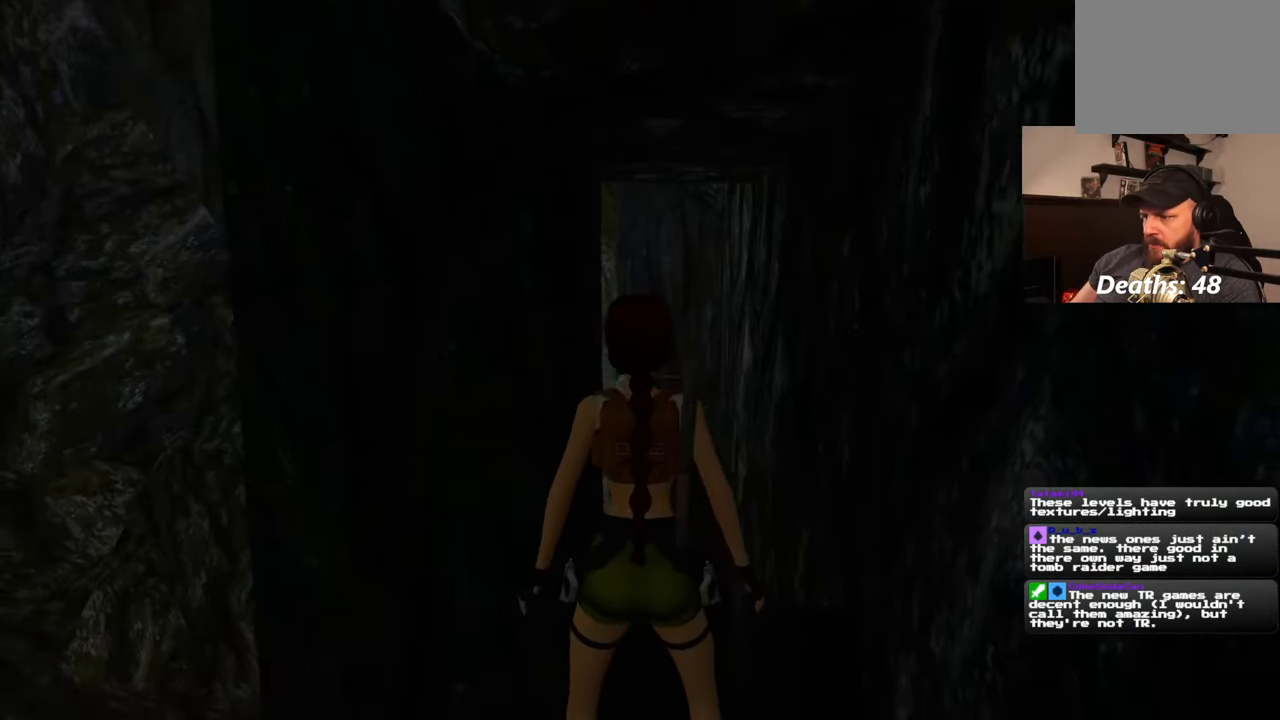
{"dt_ms": 500, "buttons": [], "left_stick": "center", "right_stick": "center", "events": [[467, "right_stick", "center"]]}
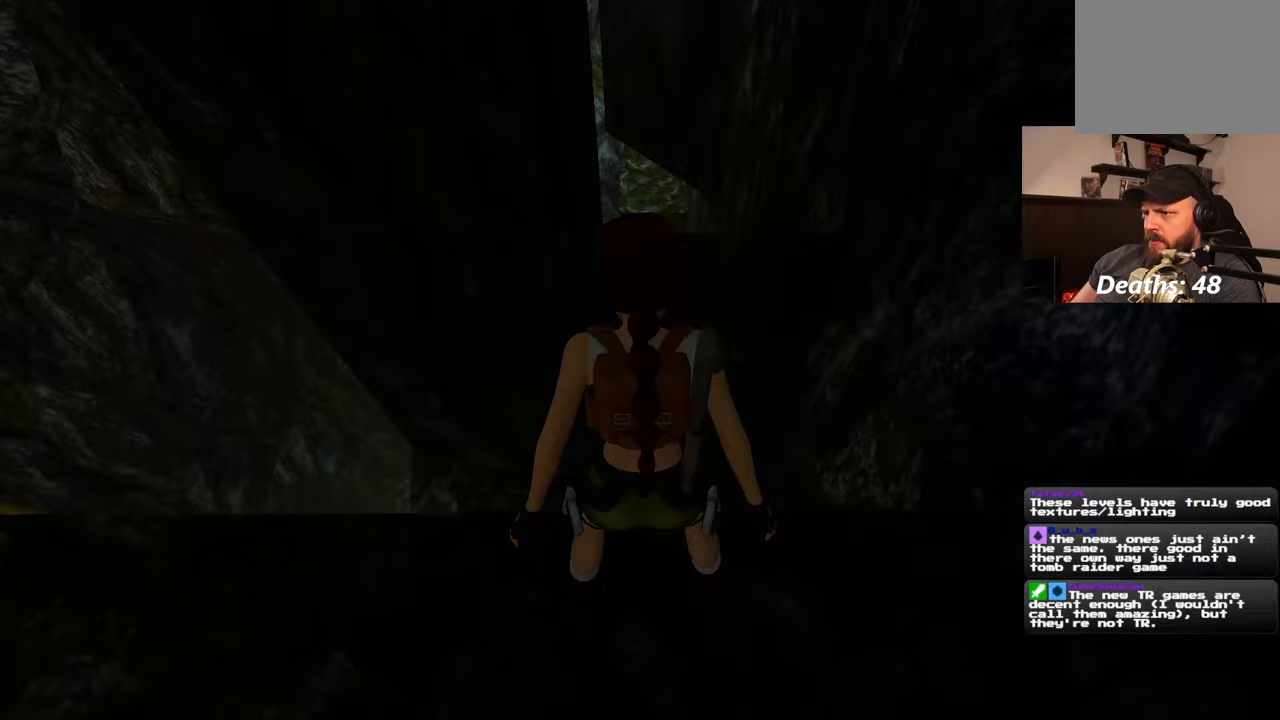
{"dt_ms": 500, "buttons": [], "left_stick": "center", "right_stick": "up-right", "events": [[83, "right_stick", "up-right"], [217, "right_stick", "center"], [467, "right_stick", "up-right"]]}
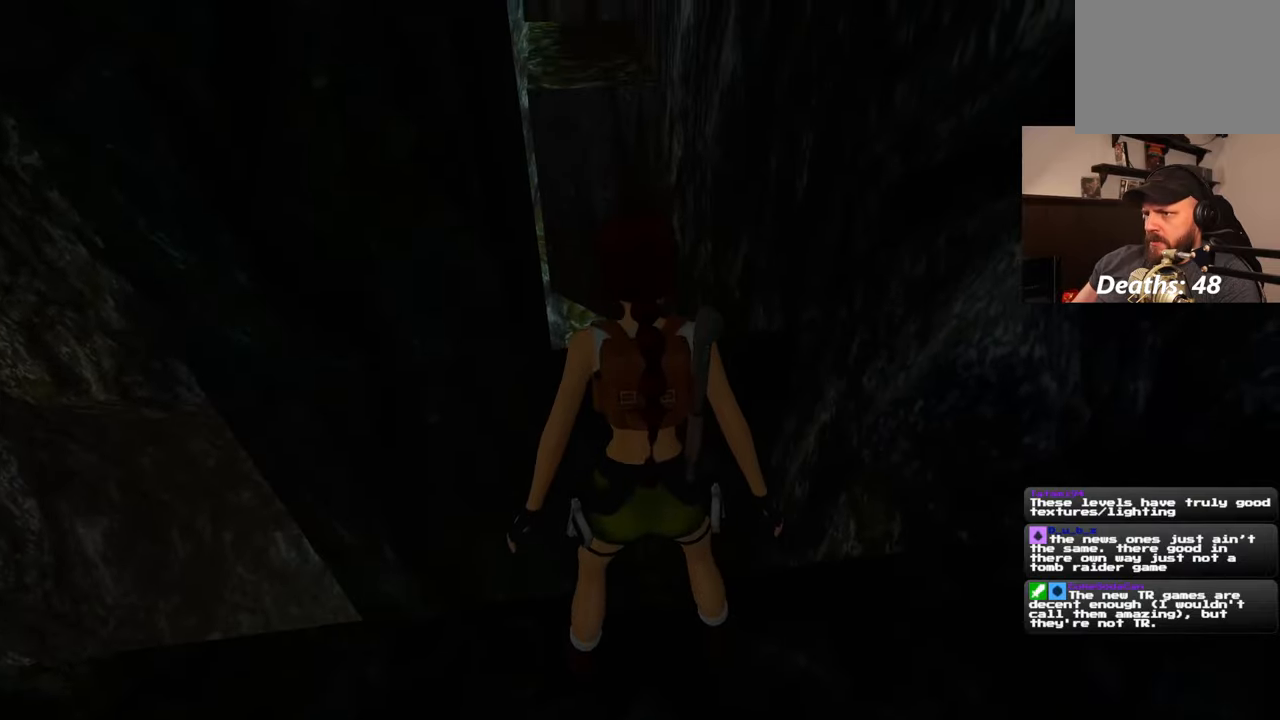
{"dt_ms": 500, "buttons": [], "left_stick": "center", "right_stick": "center", "events": [[83, "right_stick", "center"]]}
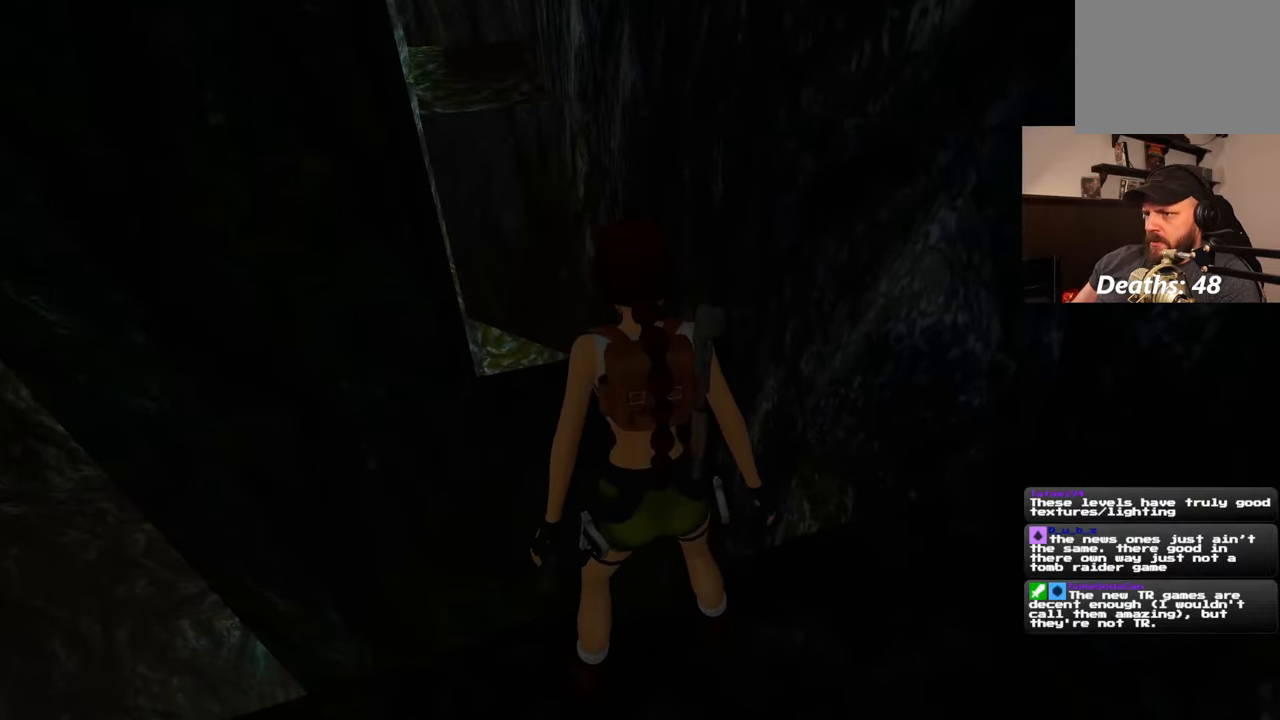
{"dt_ms": 500, "buttons": ["R3"], "left_stick": "center", "right_stick": "center", "events": [[67, "R1", "down"], [433, "R1", "up"], [450, "R3", "down"]]}
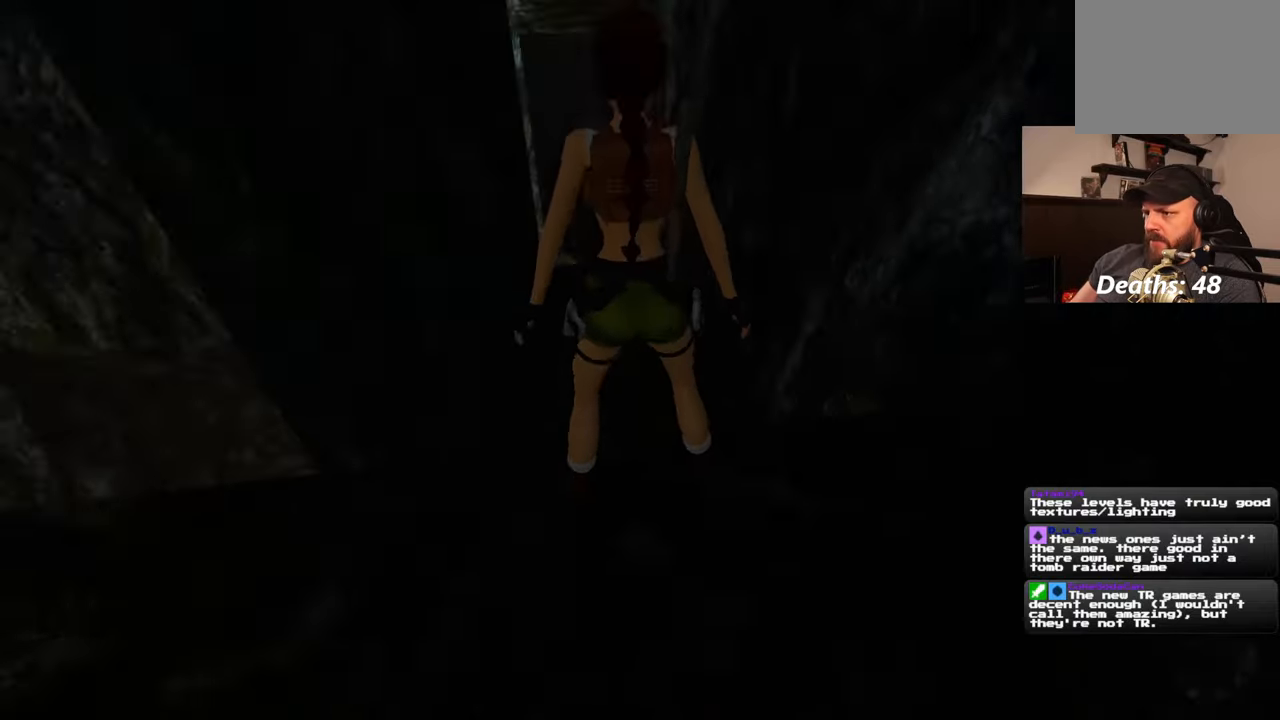
{"dt_ms": 500, "buttons": [], "left_stick": "center", "right_stick": "right", "events": [[50, "R3", "up"], [183, "right_stick", "right"]]}
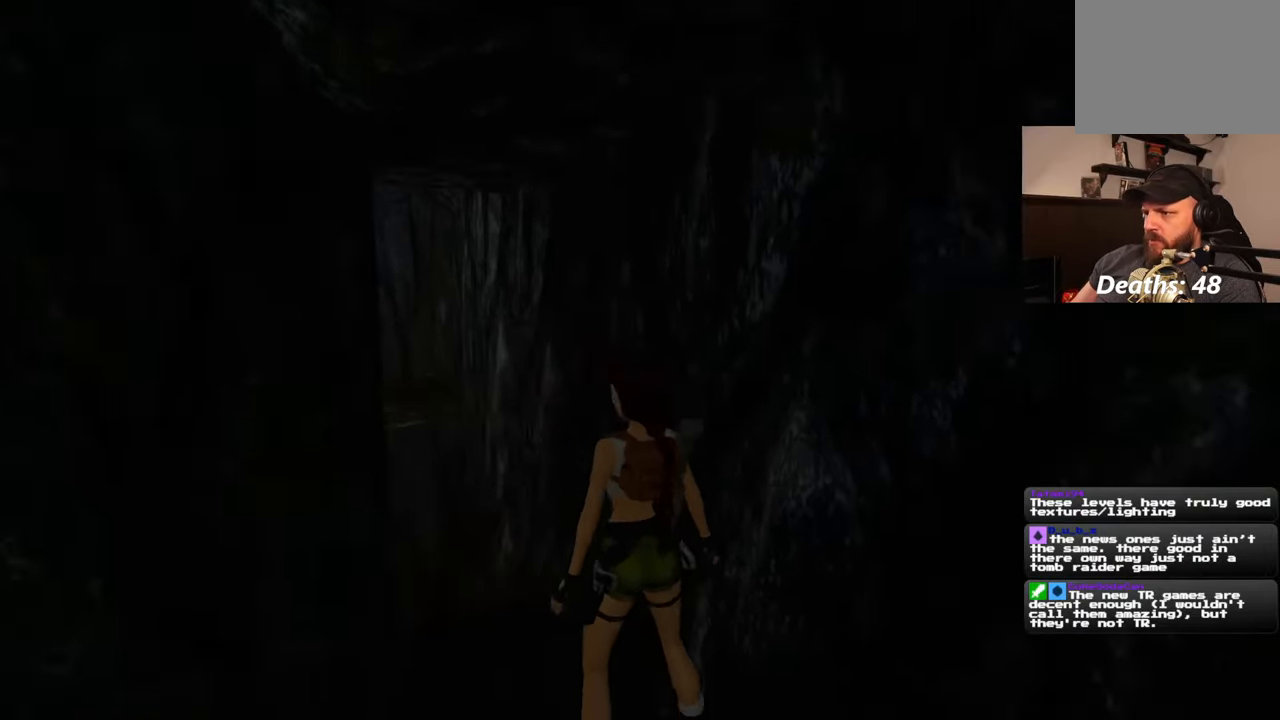
{"dt_ms": 500, "buttons": [], "left_stick": "center", "right_stick": "right", "events": []}
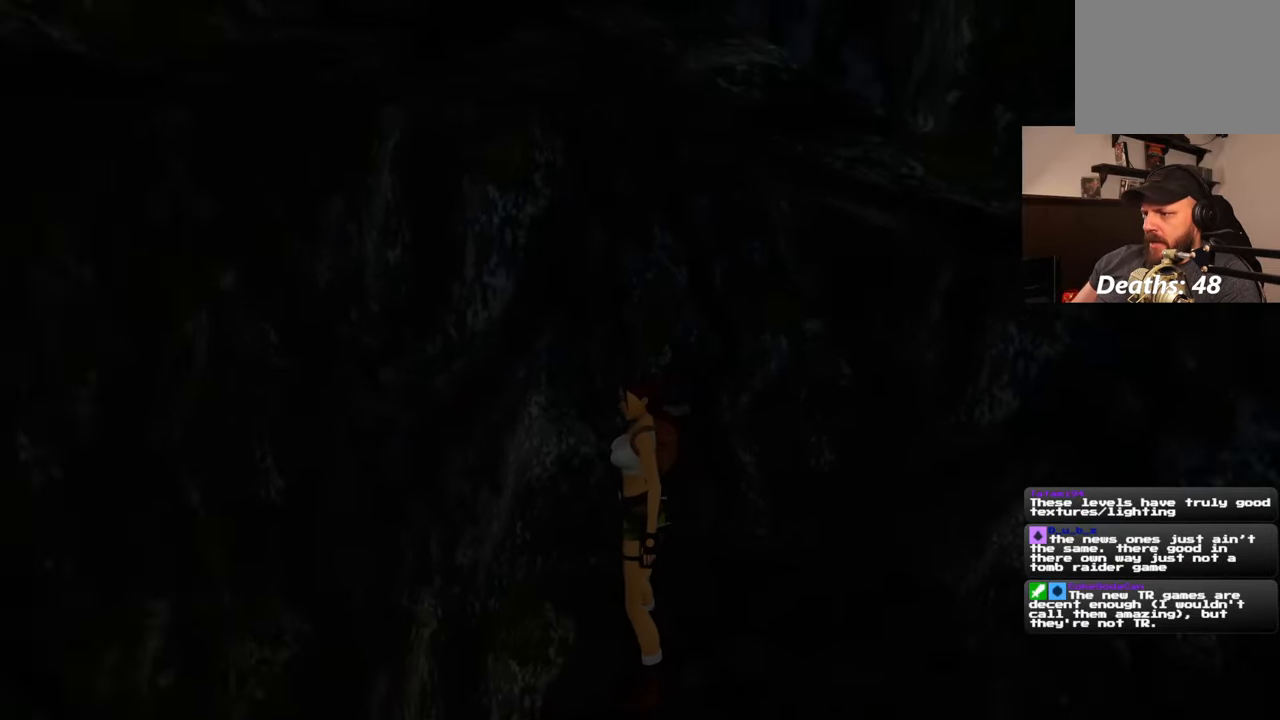
{"dt_ms": 500, "buttons": [], "left_stick": "center", "right_stick": "center", "events": [[267, "right_stick", "center"]]}
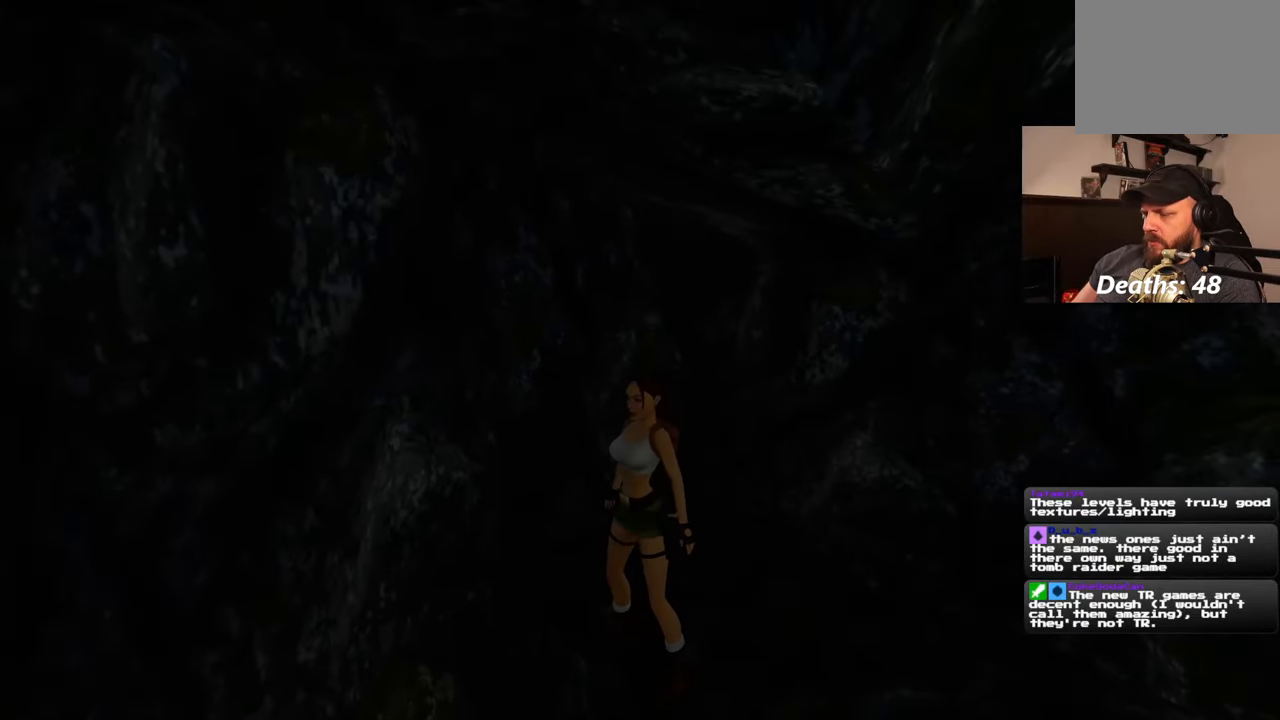
{"dt_ms": 500, "buttons": [], "left_stick": "center", "right_stick": "left", "events": [[400, "right_stick", "left"]]}
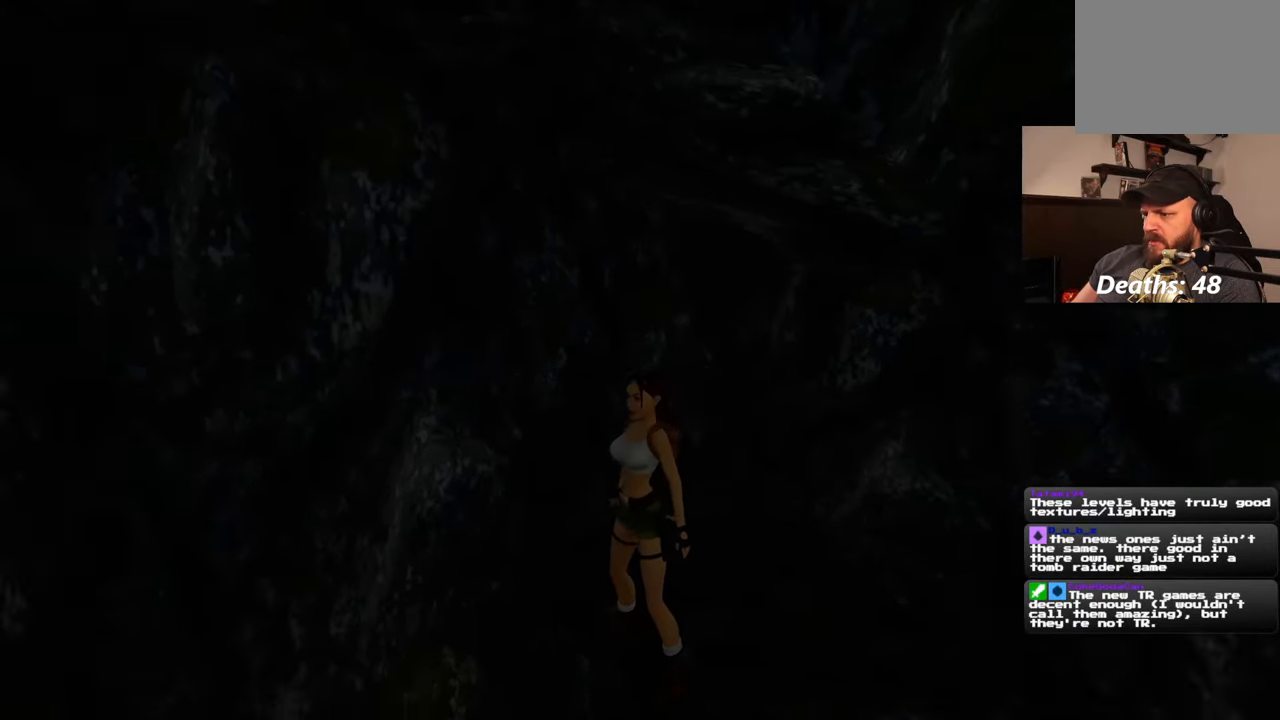
{"dt_ms": 500, "buttons": [], "left_stick": "center", "right_stick": "left", "events": []}
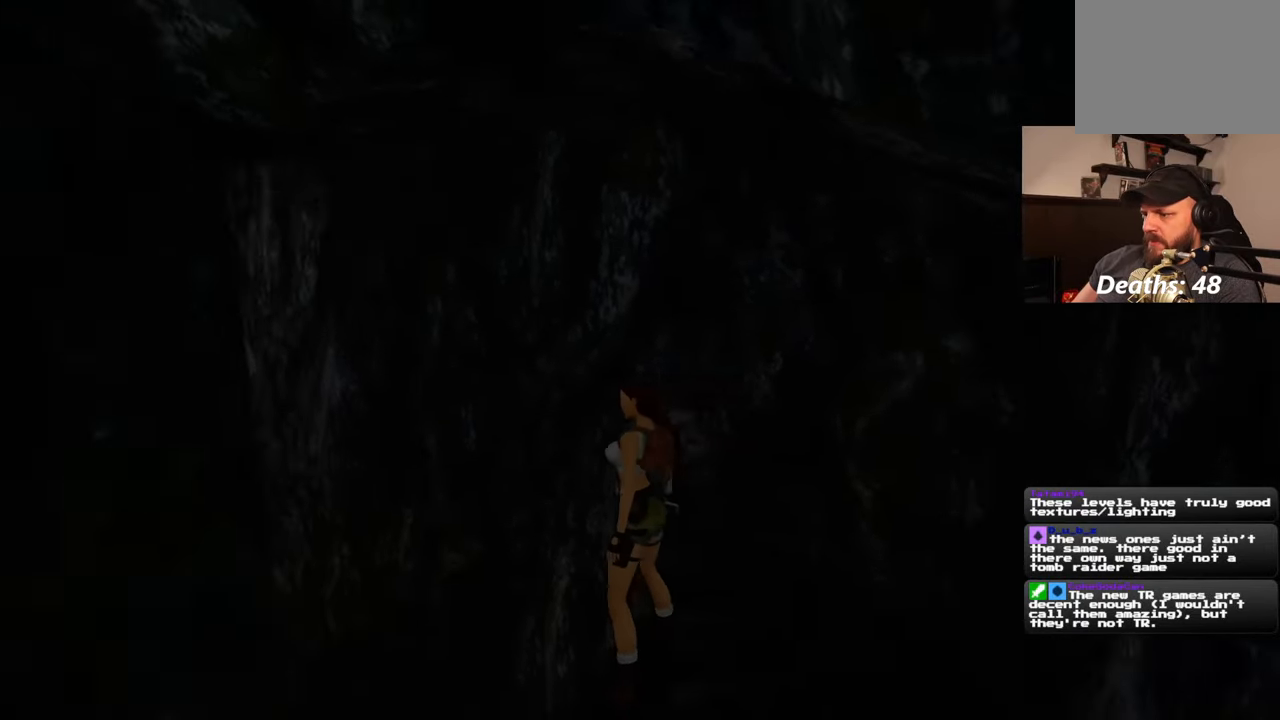
{"dt_ms": 500, "buttons": [], "left_stick": "right", "right_stick": "down-right", "events": [[83, "right_stick", "center"], [200, "left_stick", "down-right"], [417, "right_stick", "down-right"], [483, "left_stick", "right"]]}
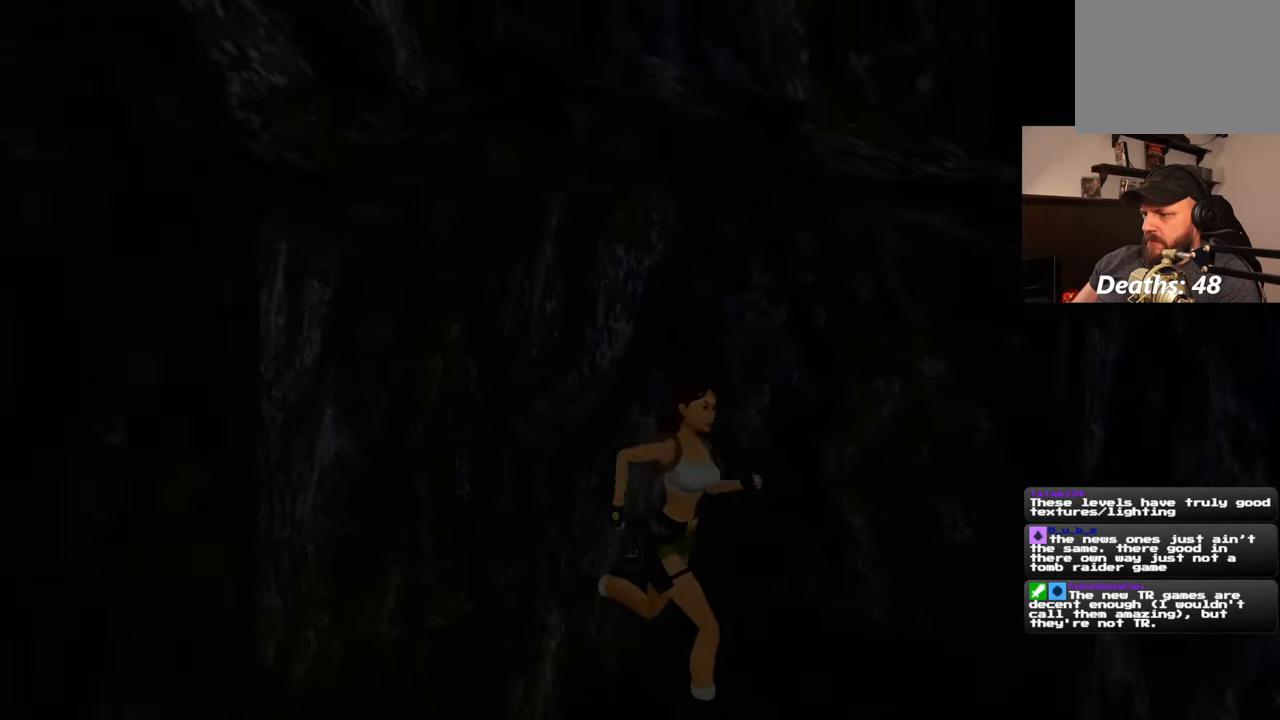
{"dt_ms": 500, "buttons": [], "left_stick": "up-right", "right_stick": "center", "events": [[133, "left_stick", "up-right"], [150, "right_stick", "center"]]}
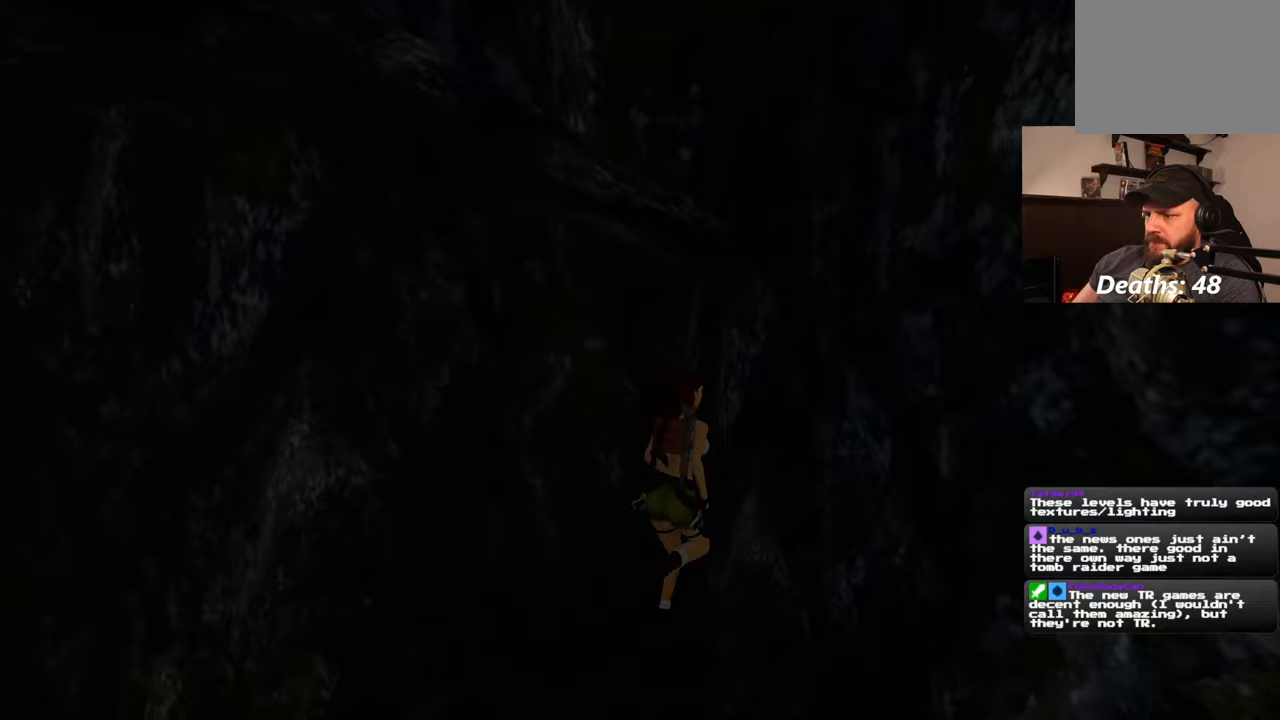
{"dt_ms": 500, "buttons": [], "left_stick": "center", "right_stick": "left", "events": [[117, "left_stick", "center"], [433, "right_stick", "left"]]}
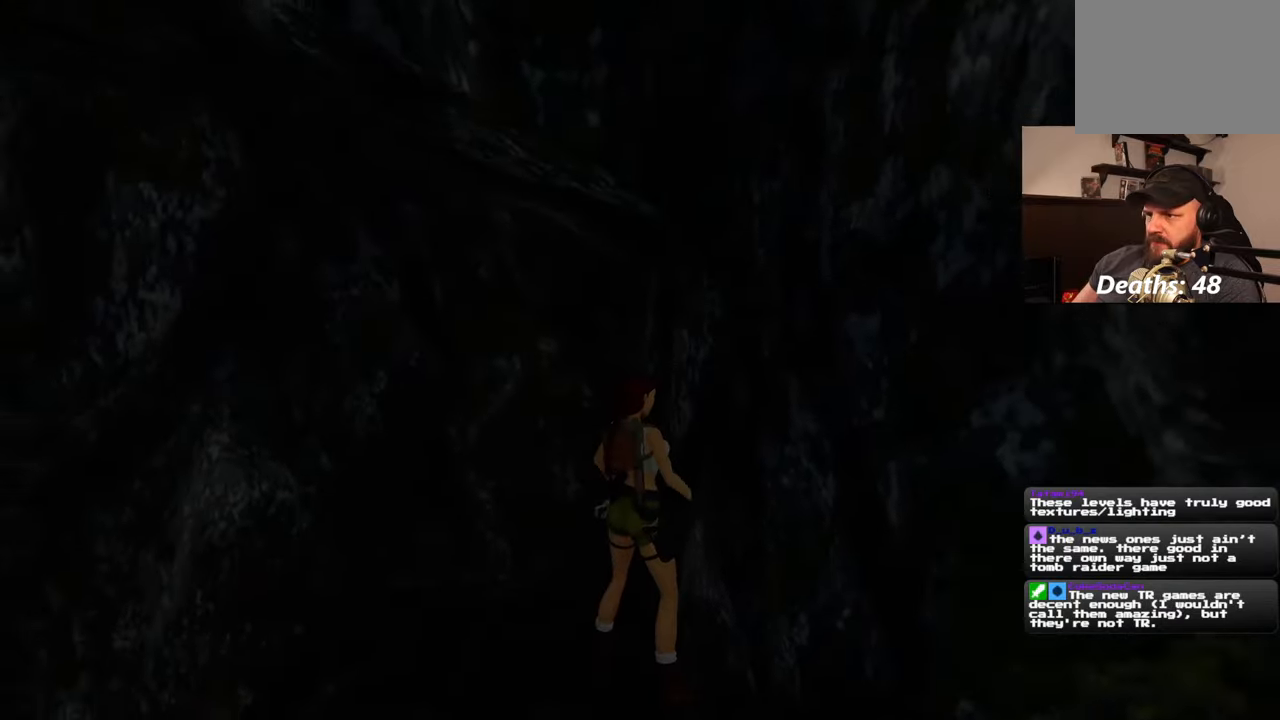
{"dt_ms": 500, "buttons": [], "left_stick": "center", "right_stick": "left", "events": []}
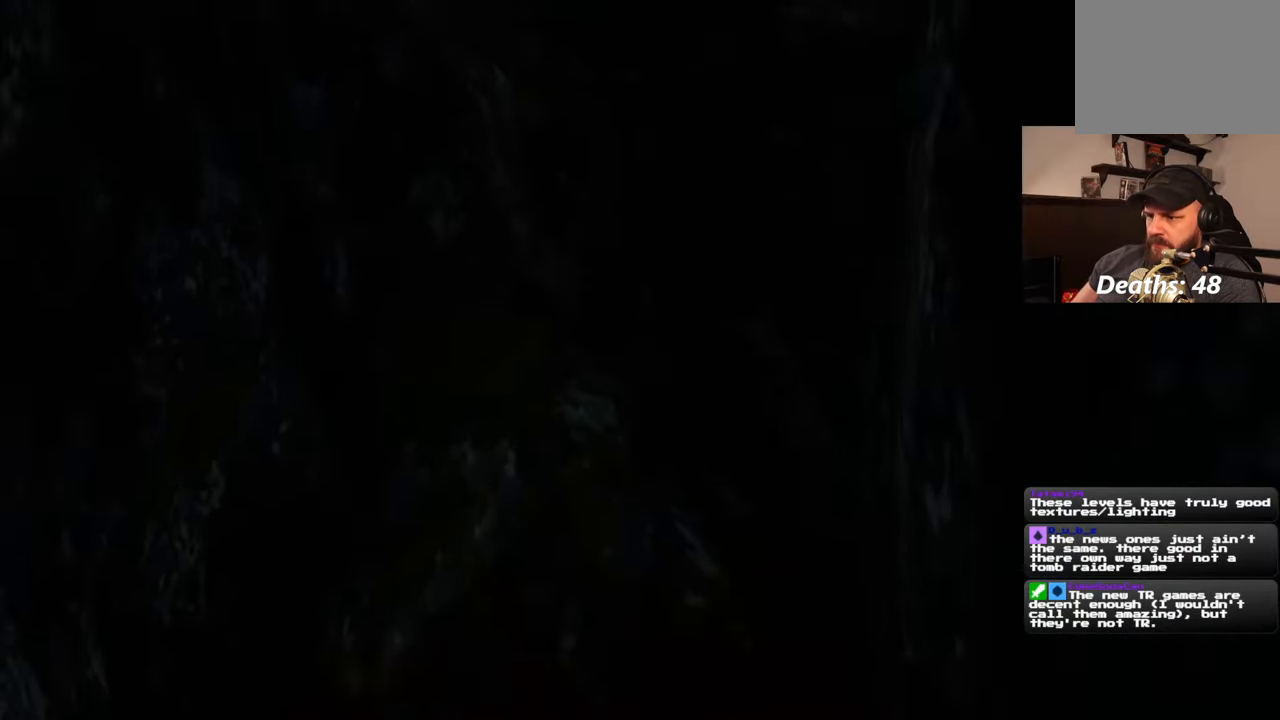
{"dt_ms": 1000, "buttons": [], "left_stick": "center", "right_stick": "center", "events": [[333, "right_stick", "center"], [500, "right_stick", "down"], [767, "right_stick", "center"]]}
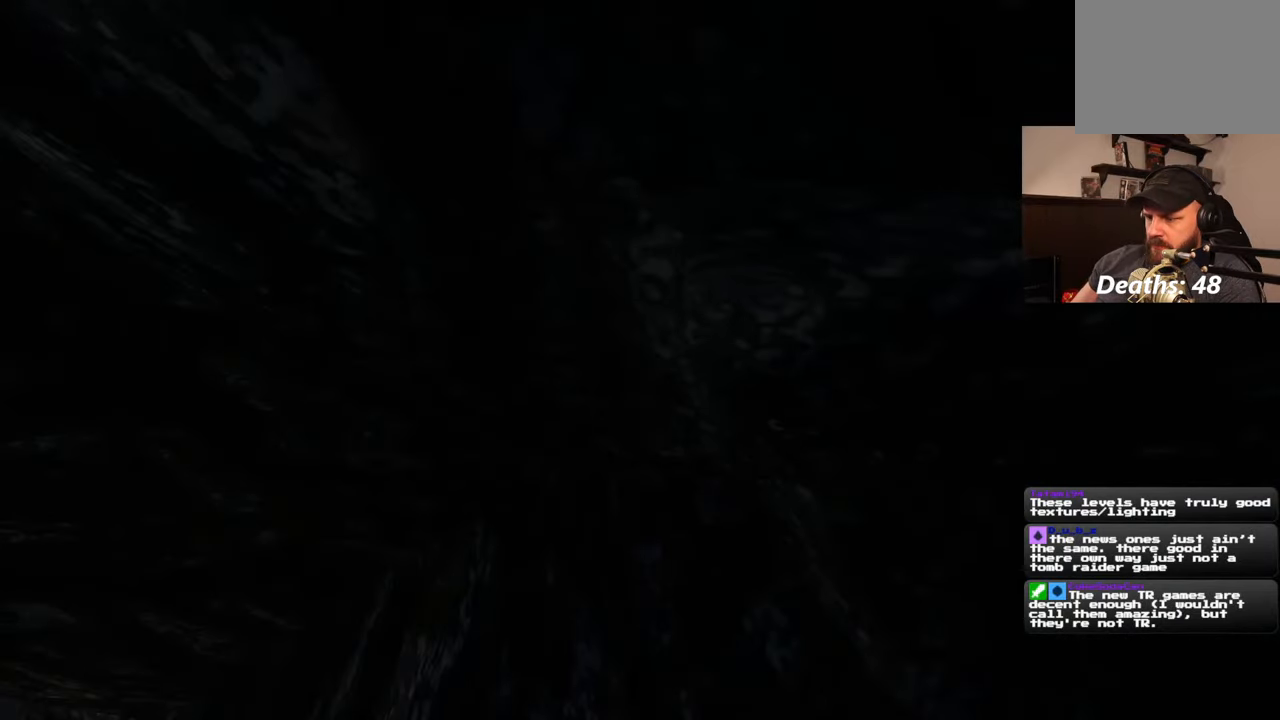
{"dt_ms": 1000, "buttons": [], "left_stick": "center", "right_stick": "center", "events": [[67, "R1", "down"], [233, "left_stick", "up-left"], [383, "left_stick", "center"], [883, "R1", "up"]]}
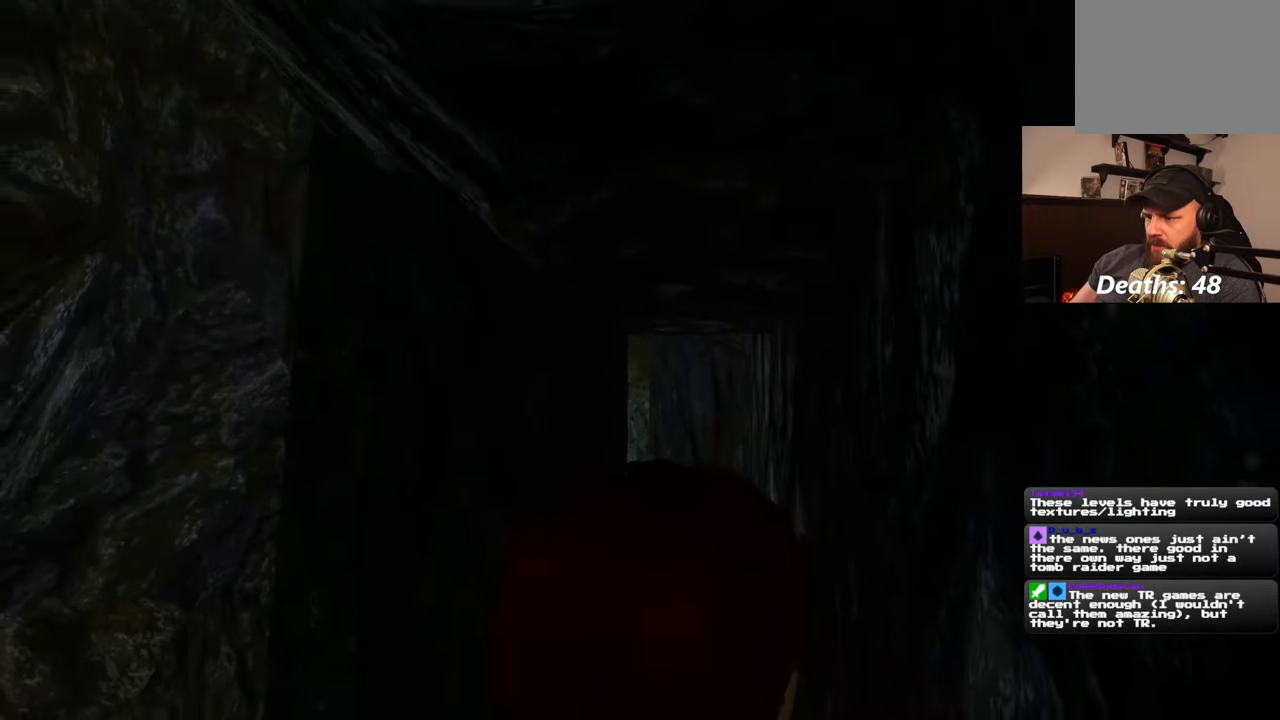
{"dt_ms": 500, "buttons": [], "left_stick": "center", "right_stick": "center", "events": []}
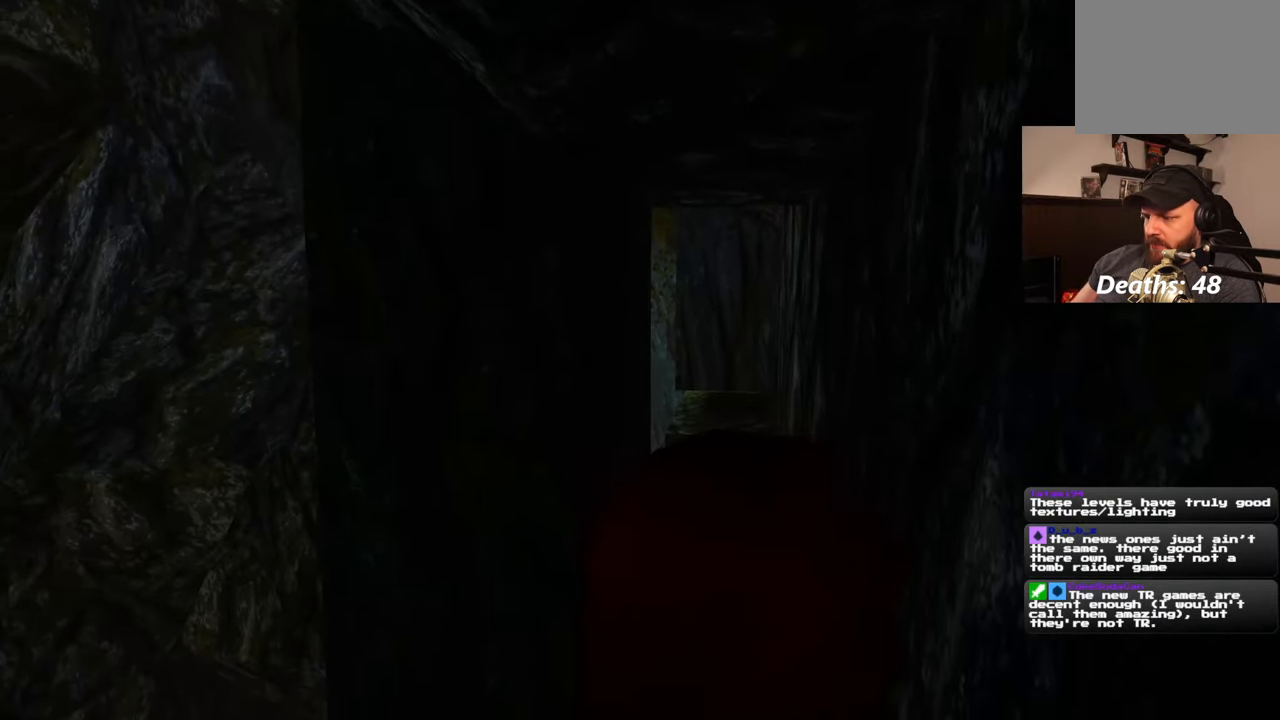
{"dt_ms": 500, "buttons": [], "left_stick": "center", "right_stick": "center", "events": []}
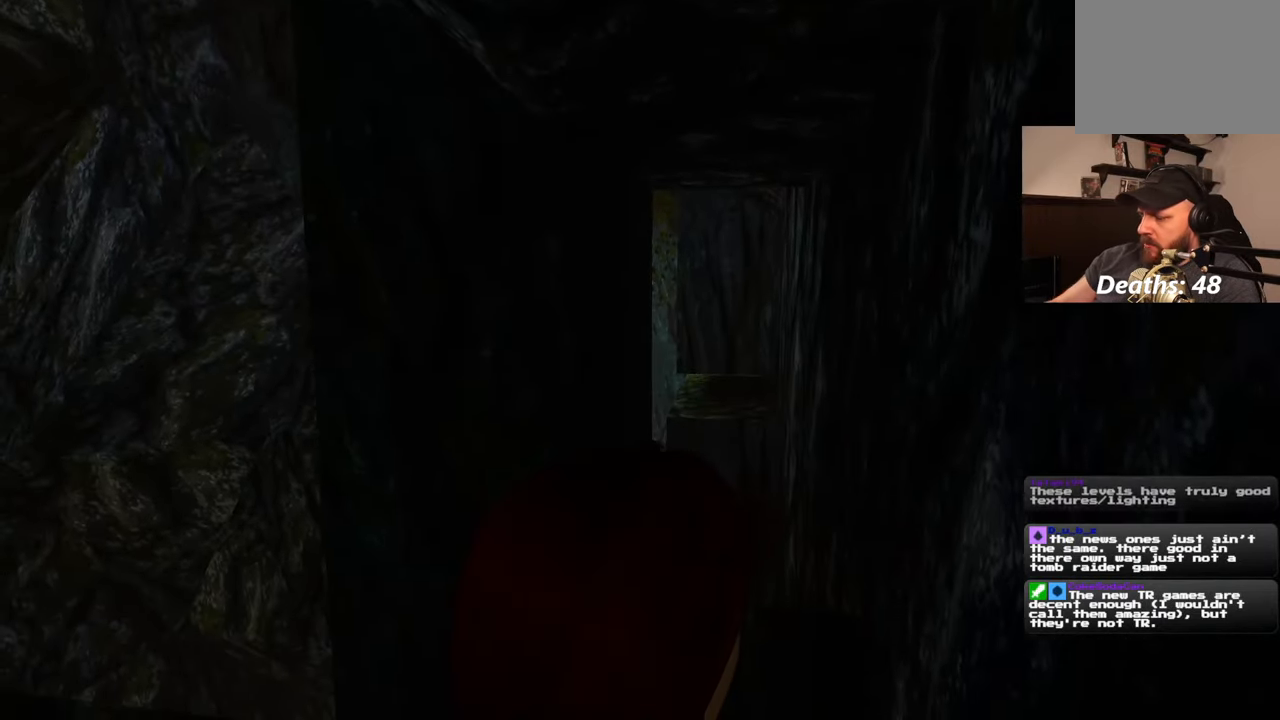
{"dt_ms": 500, "buttons": [], "left_stick": "center", "right_stick": "center", "events": []}
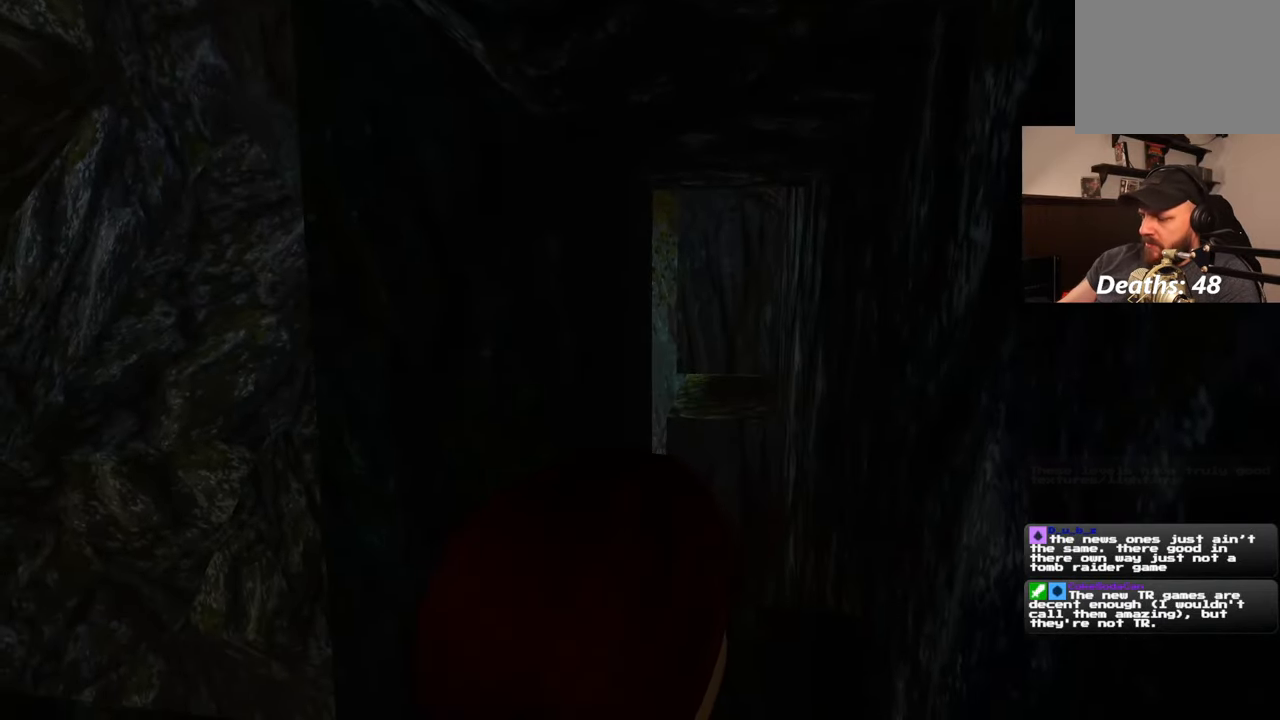
{"dt_ms": 500, "buttons": [], "left_stick": "center", "right_stick": "center", "events": []}
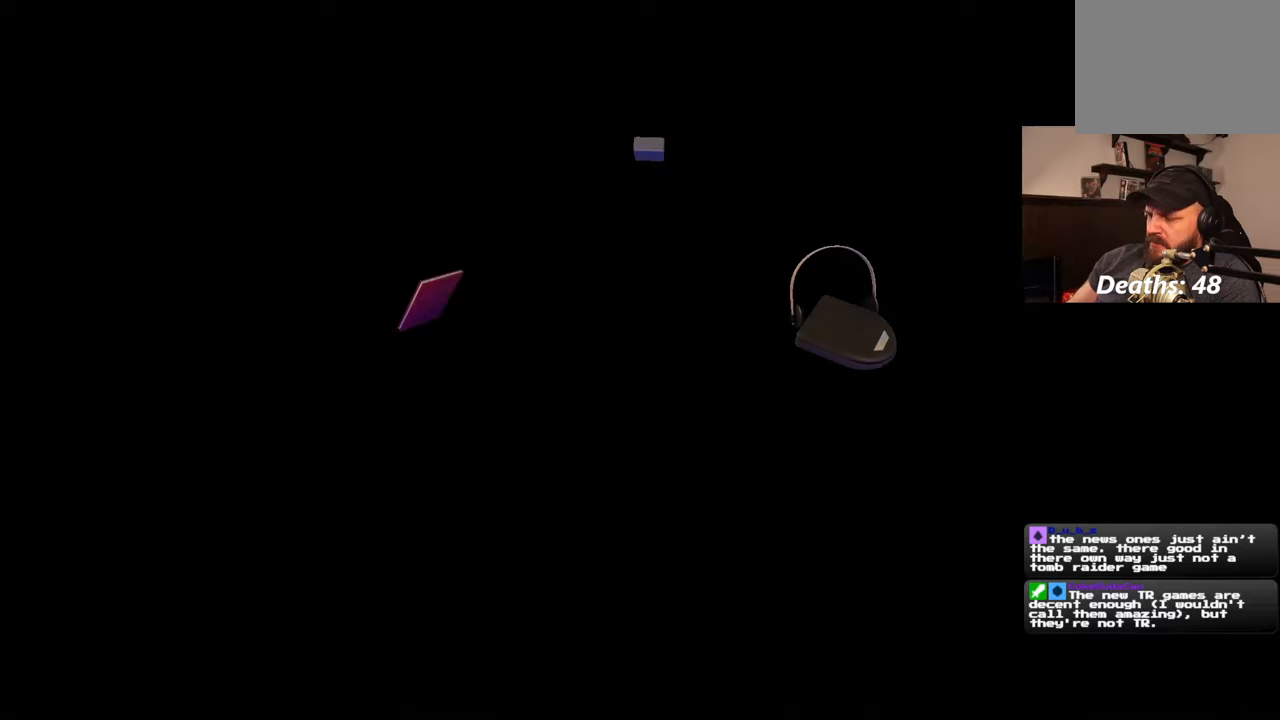
{"dt_ms": 500, "buttons": [], "left_stick": "center", "right_stick": "center", "events": []}
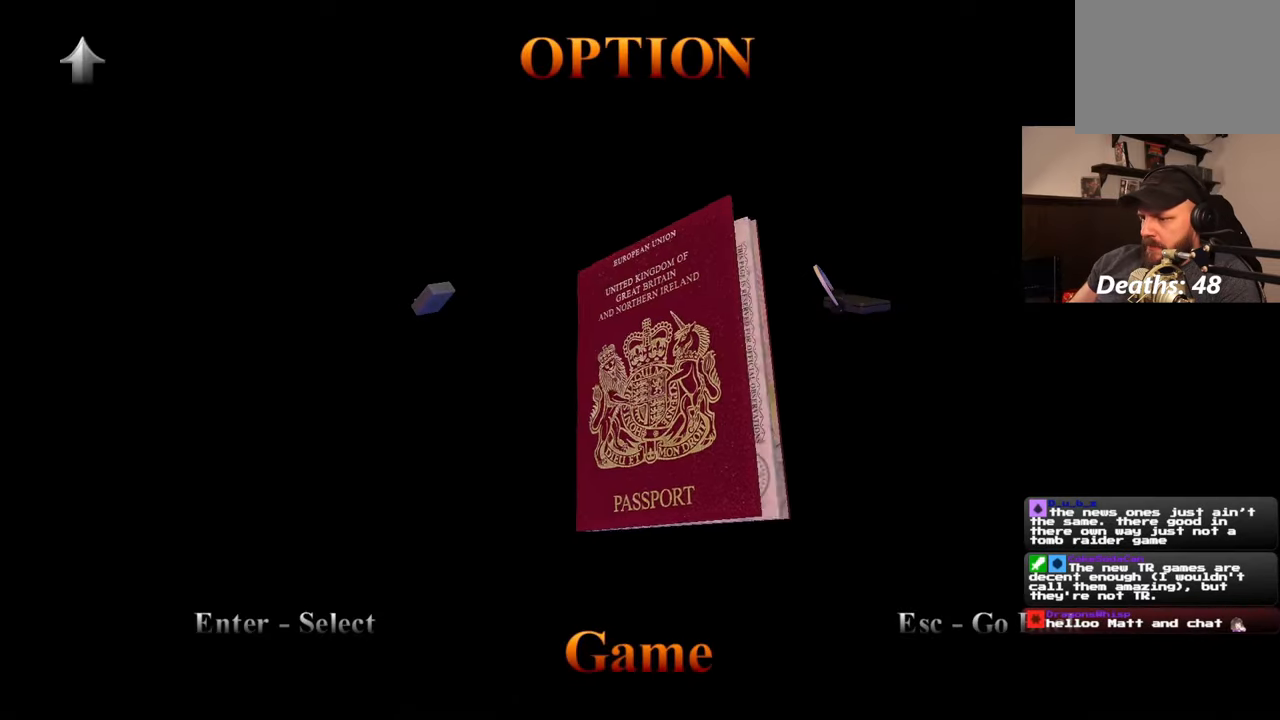
{"dt_ms": 500, "buttons": [], "left_stick": "center", "right_stick": "center", "events": []}
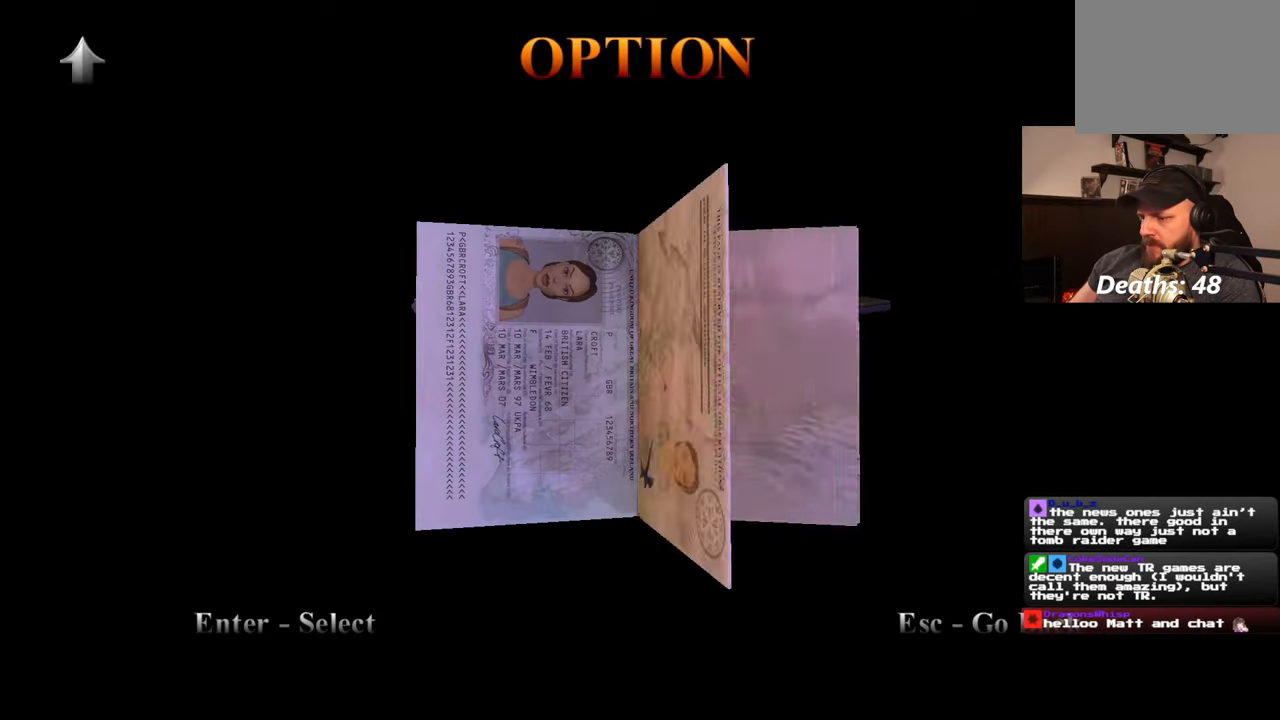
{"dt_ms": 500, "buttons": [], "left_stick": "center", "right_stick": "center", "events": []}
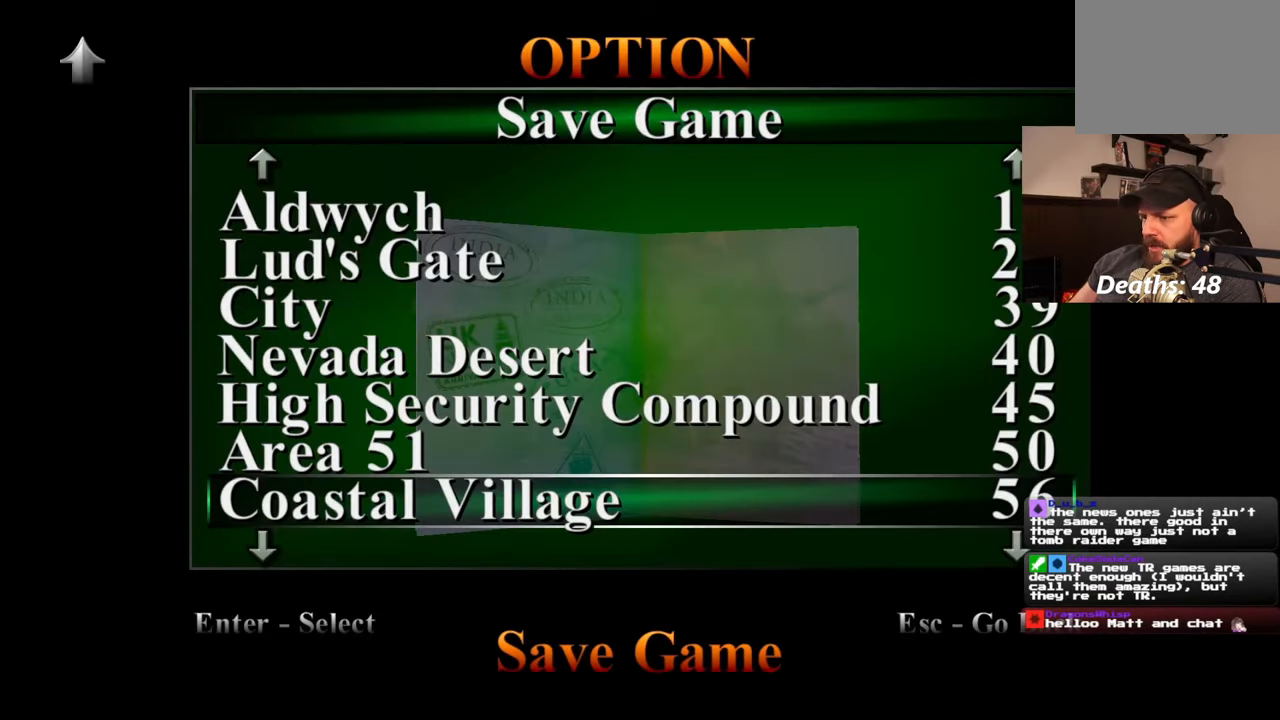
{"dt_ms": 500, "buttons": [], "left_stick": "center", "right_stick": "center", "events": []}
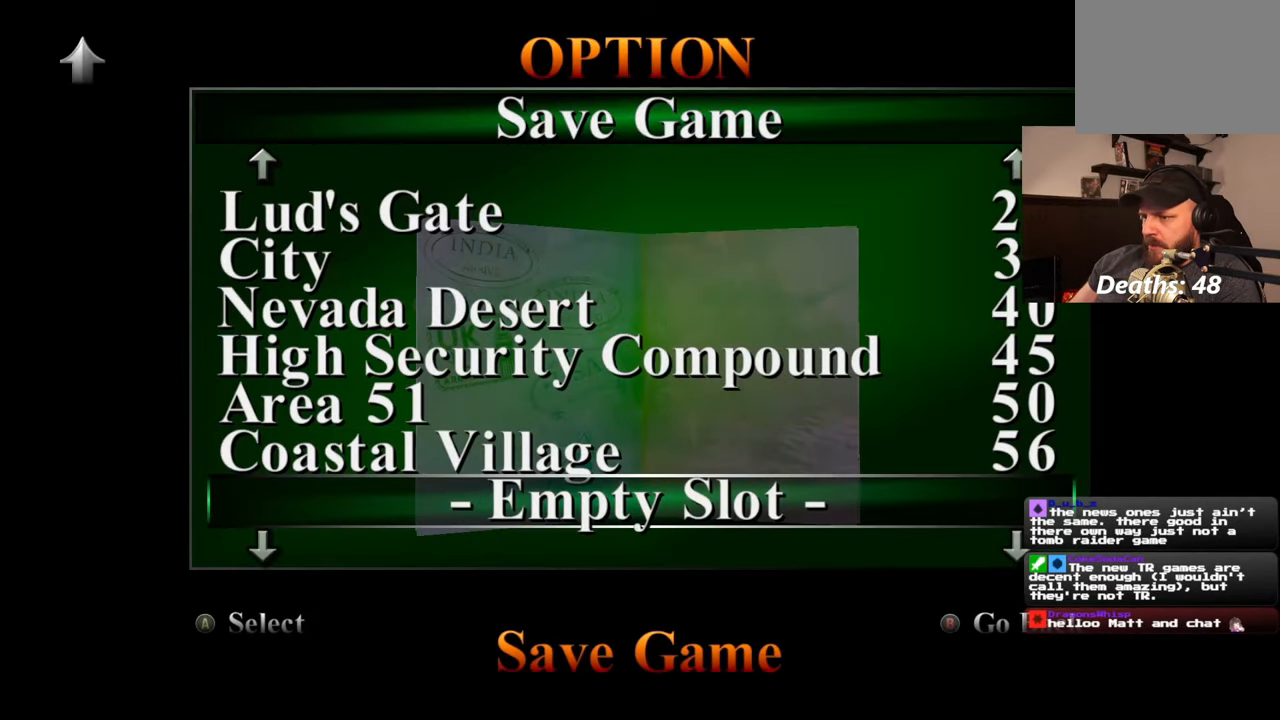
{"dt_ms": 500, "buttons": [], "left_stick": "center", "right_stick": "center", "events": []}
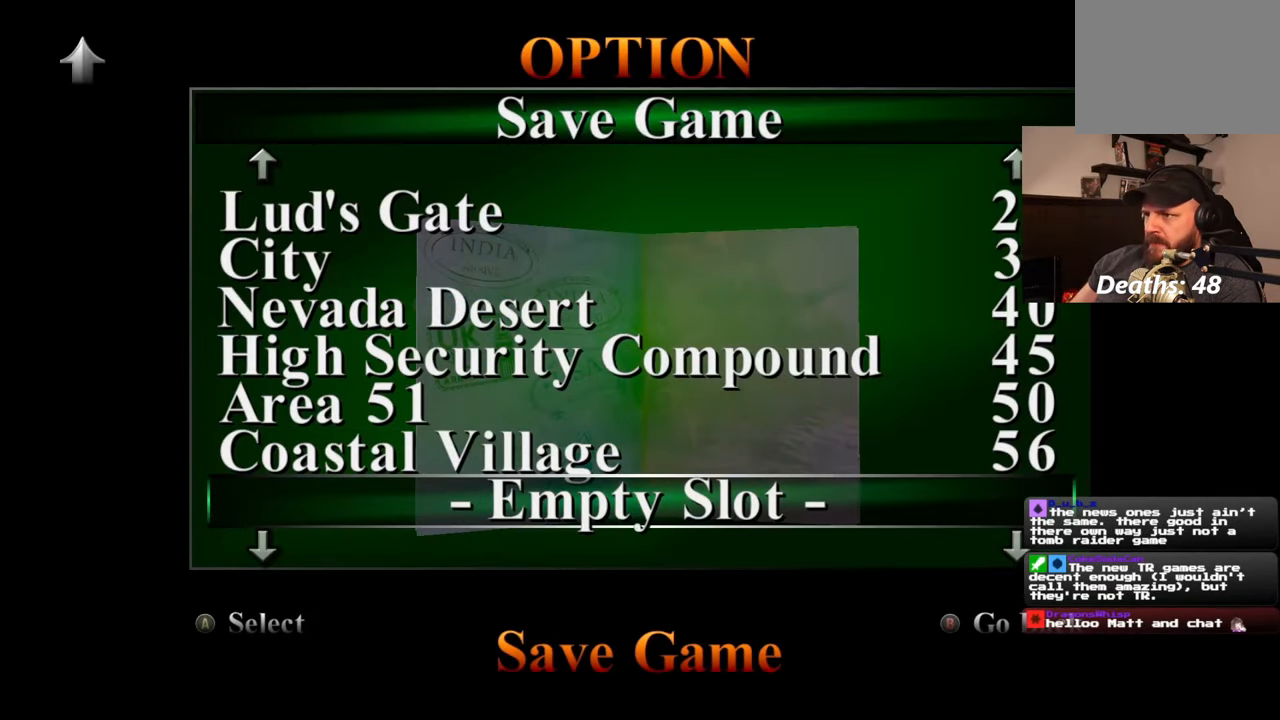
{"dt_ms": 500, "buttons": [], "left_stick": "center", "right_stick": "center", "events": [[67, "CROSS", "down"], [117, "CROSS", "up"]]}
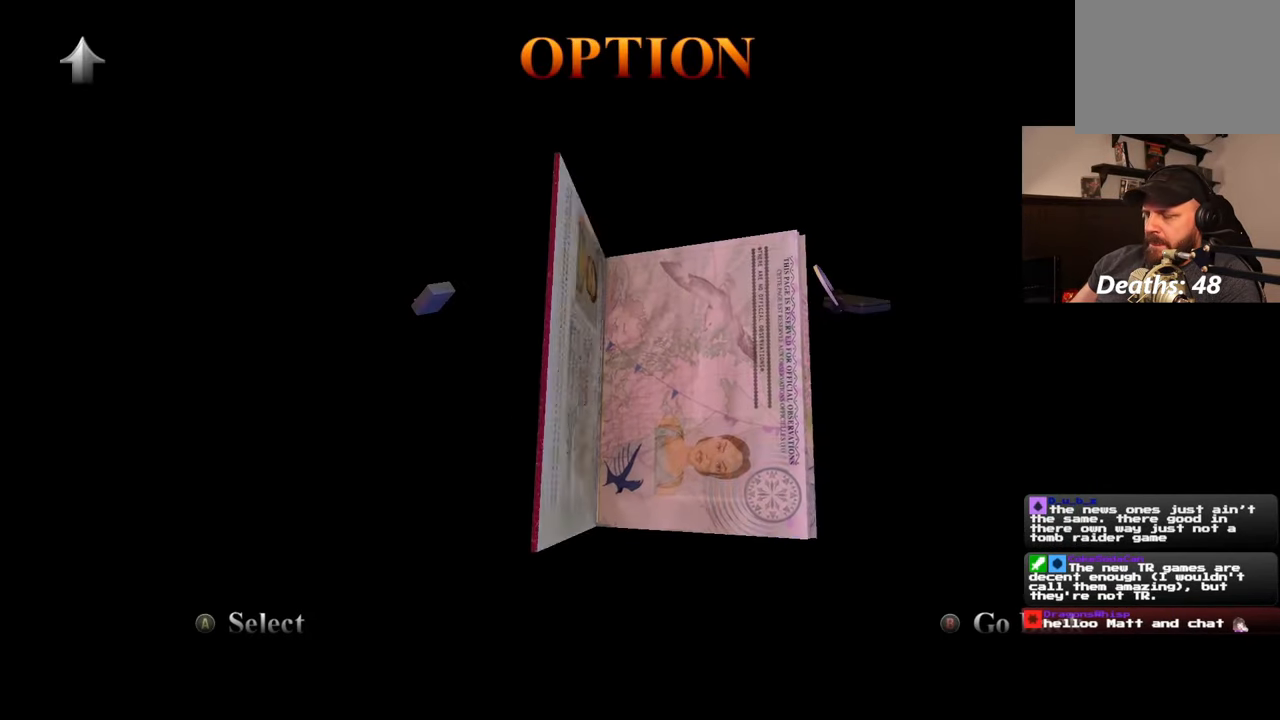
{"dt_ms": 500, "buttons": [], "left_stick": "center", "right_stick": "center", "events": []}
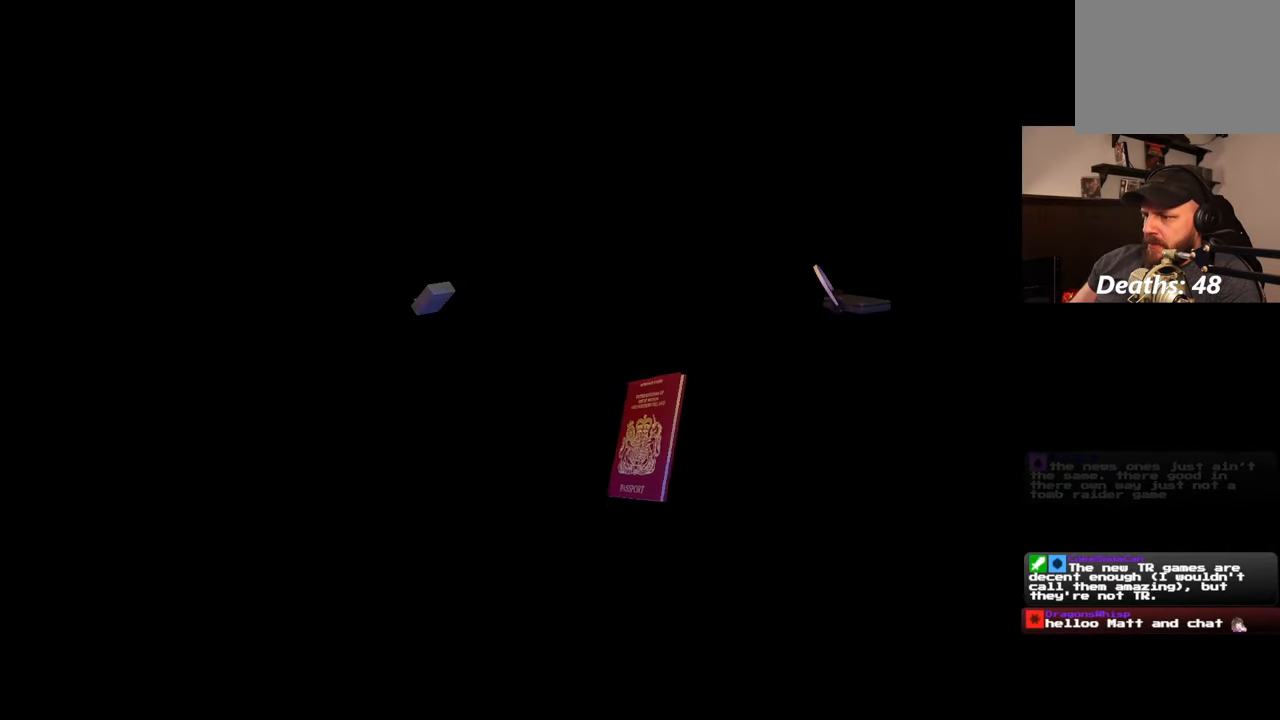
{"dt_ms": 500, "buttons": [], "left_stick": "center", "right_stick": "center", "events": []}